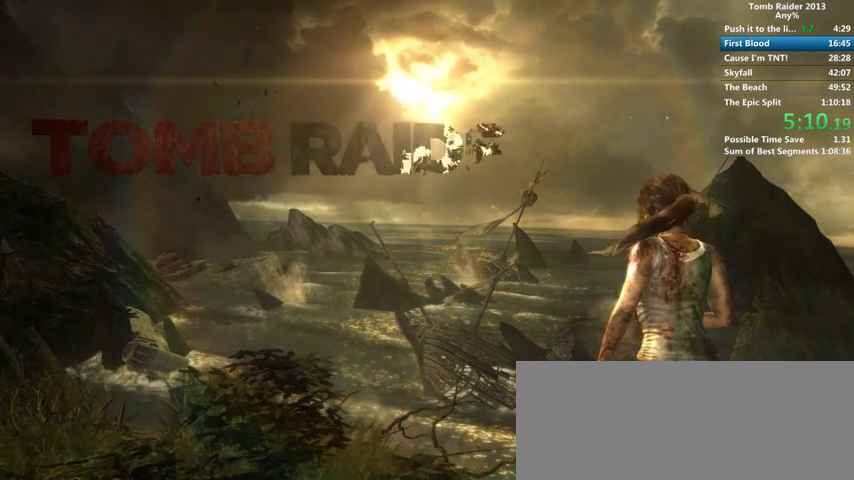
Gameplay with keyboard and mouse; each line is a JSON object with the keys and mouse buttons held at the frame after it. "events" lists presses ("down") and releases ("up") of "1", "2", "3", "4", "5", "6", "a", "alt", "b", "c", "caps_lock", "ctrl", "d", "down", "e", "f", "g", "h", "left", "q", "r", "right", "s", "shift", "space", "t", "tab", "up", "v", "w", "x", "y", "z", "mouse_left", "mouse_wheel" and "mouse_right" between this image and that frame as [ms after this image, input, new state], when the widget could be followed in between. "mouse_left", "mouse_wheel", "mouse_right" = the "left", "wheel", "right" buttons of the "mouse" list. No other keys are recorded. "wheel" means that the mouse wheel is clicked or scrolled. Mouse movement is not recorded.
{"keys": ["a", "w"], "mouse": [], "events": [[367, "a", "down"], [433, "w", "down"]]}
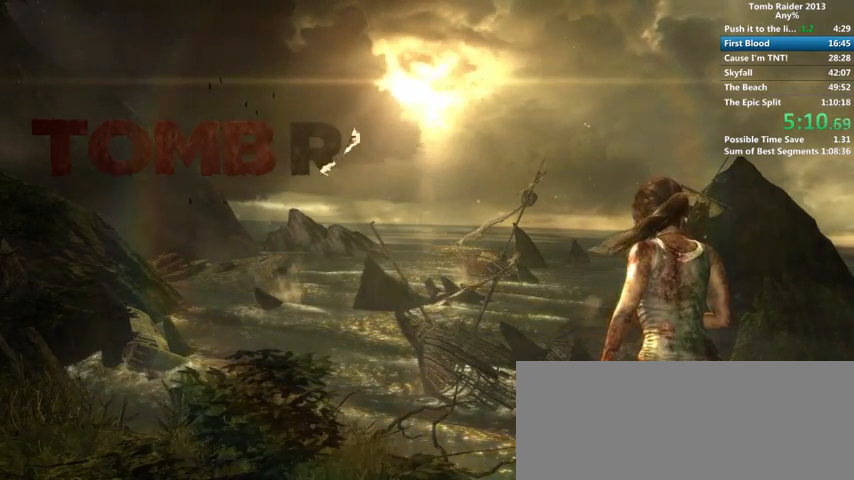
{"keys": ["a", "w"], "mouse": [], "events": []}
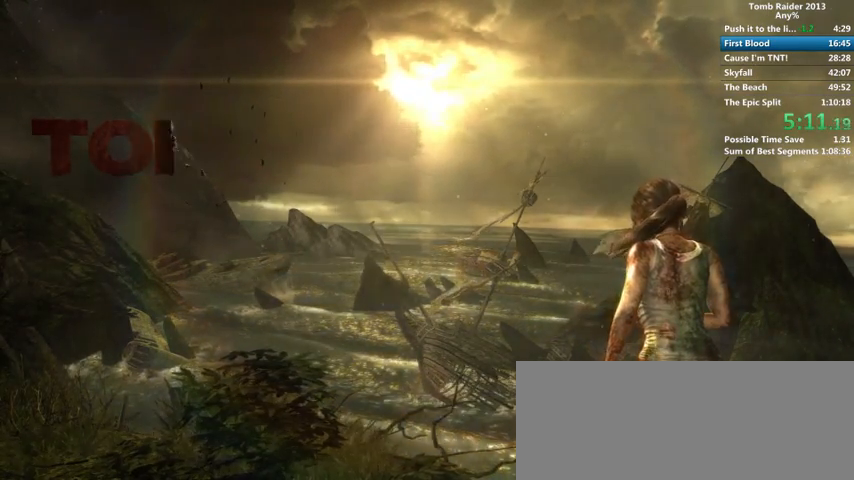
{"keys": ["a", "w"], "mouse": [], "events": []}
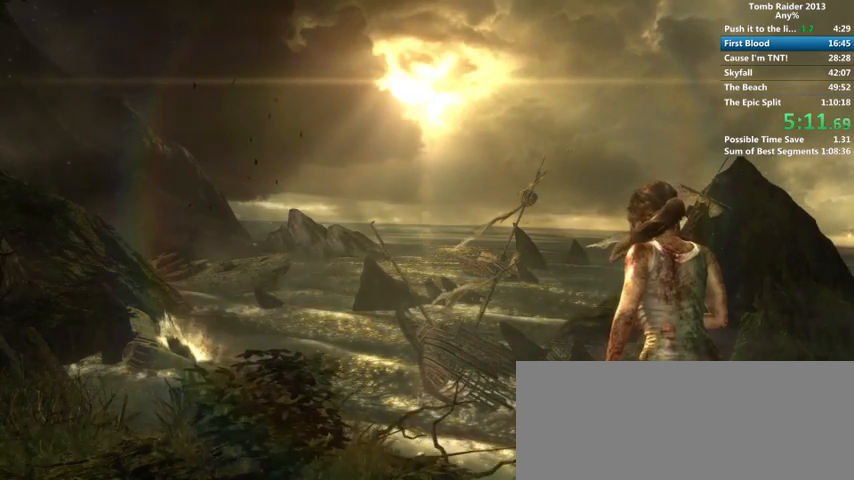
{"keys": ["a", "w"], "mouse": [], "events": [[333, "shift", "down"], [433, "shift", "up"]]}
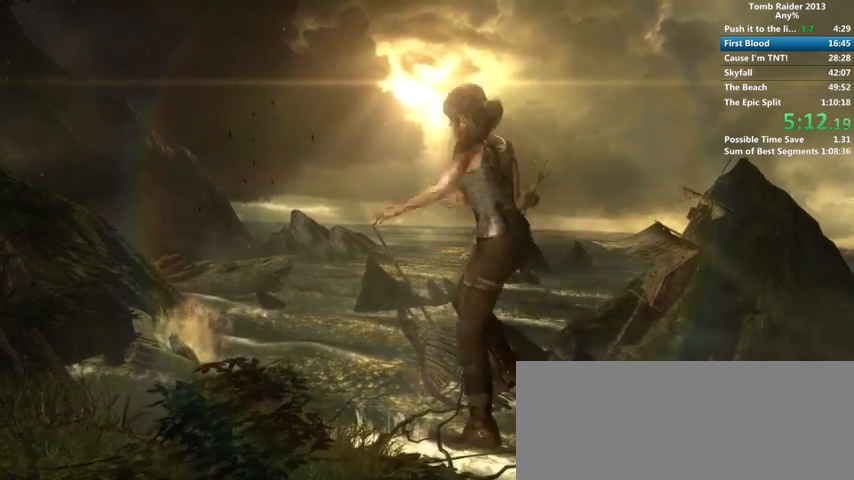
{"keys": ["a", "w"], "mouse": [], "events": [[33, "shift", "down"], [100, "shift", "up"]]}
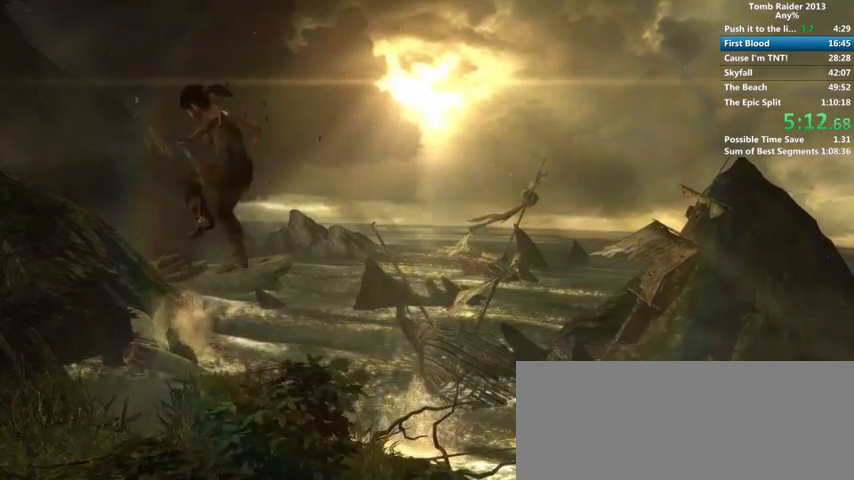
{"keys": ["a", "shift", "w"], "mouse": [], "events": [[500, "shift", "down"]]}
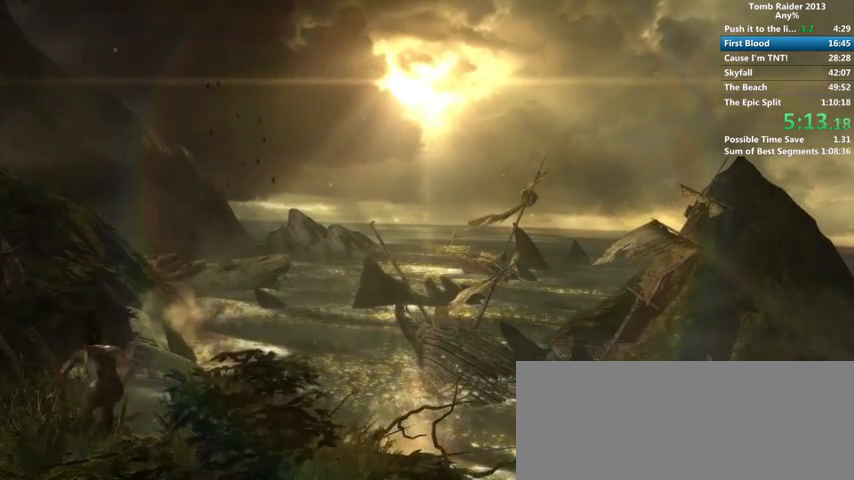
{"keys": ["a", "w"], "mouse": [], "events": [[100, "shift", "up"], [167, "shift", "down"], [267, "shift", "up"]]}
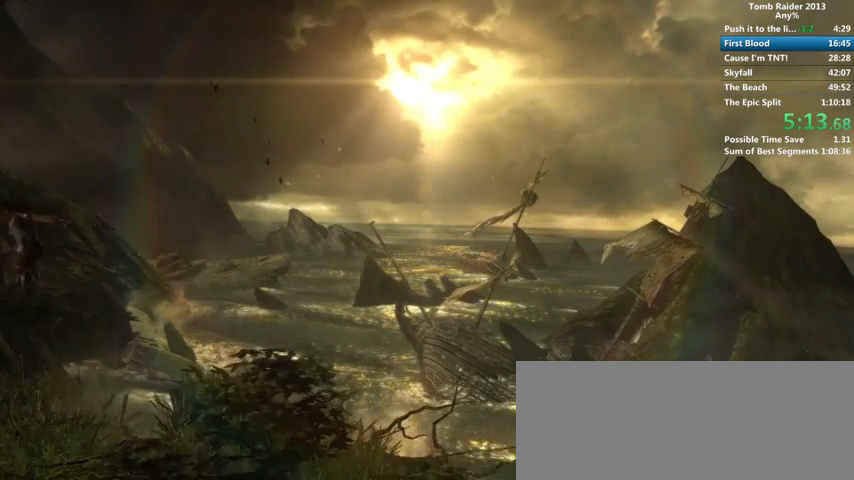
{"keys": ["w"], "mouse": [], "events": [[467, "a", "up"]]}
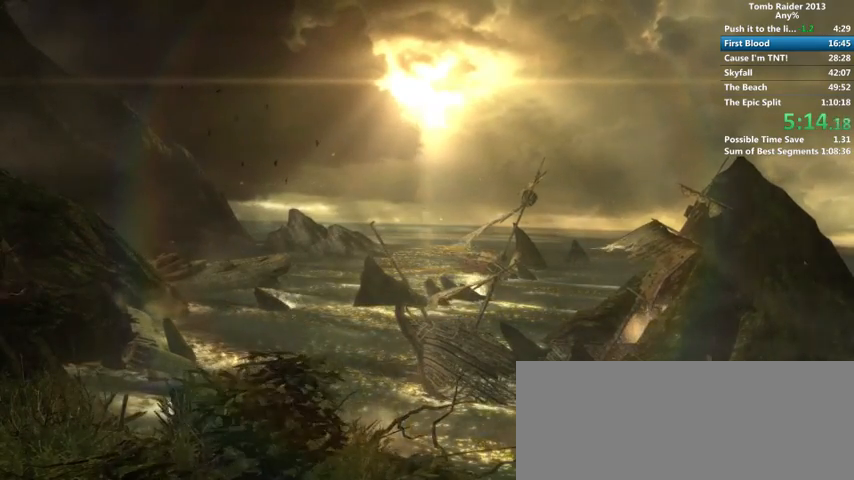
{"keys": ["a", "w"], "mouse": [], "events": [[333, "shift", "down"], [433, "a", "down"], [467, "shift", "up"]]}
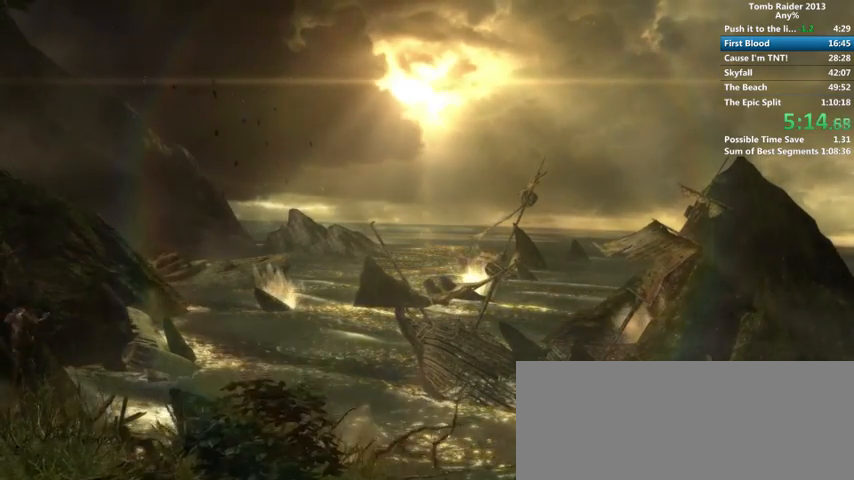
{"keys": ["a", "w"], "mouse": [], "events": []}
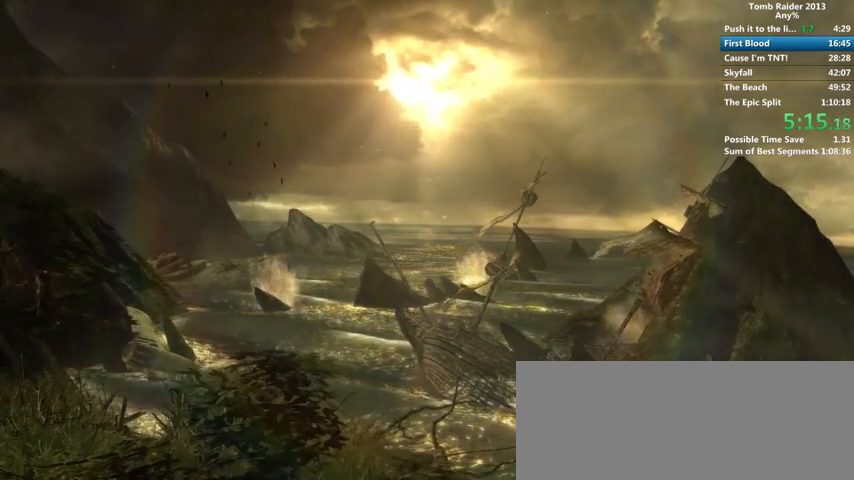
{"keys": ["a", "shift", "w"], "mouse": [], "events": [[433, "shift", "down"]]}
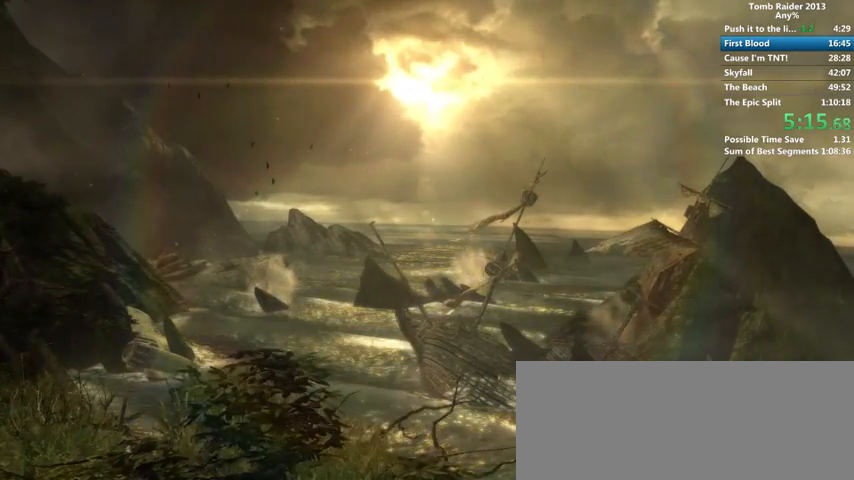
{"keys": ["a", "w"], "mouse": [], "events": [[33, "shift", "up"], [100, "shift", "down"], [200, "shift", "up"], [233, "shift", "down"], [267, "shift", "up"]]}
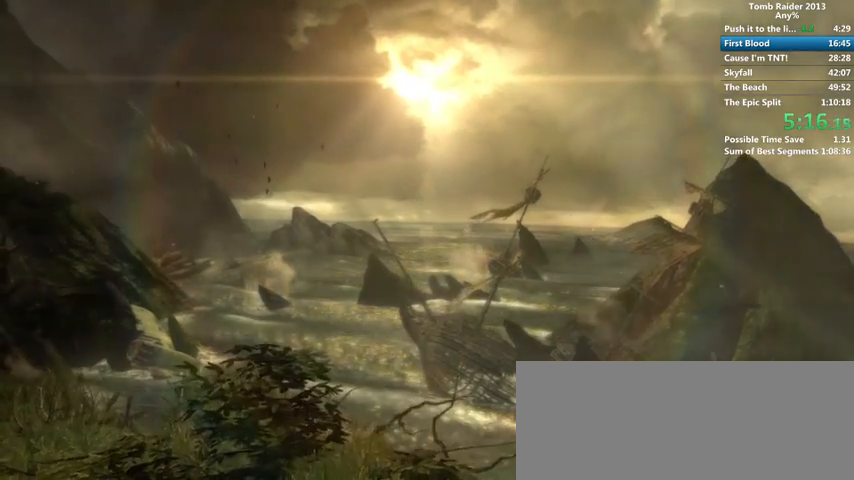
{"keys": ["a", "w"], "mouse": [], "events": []}
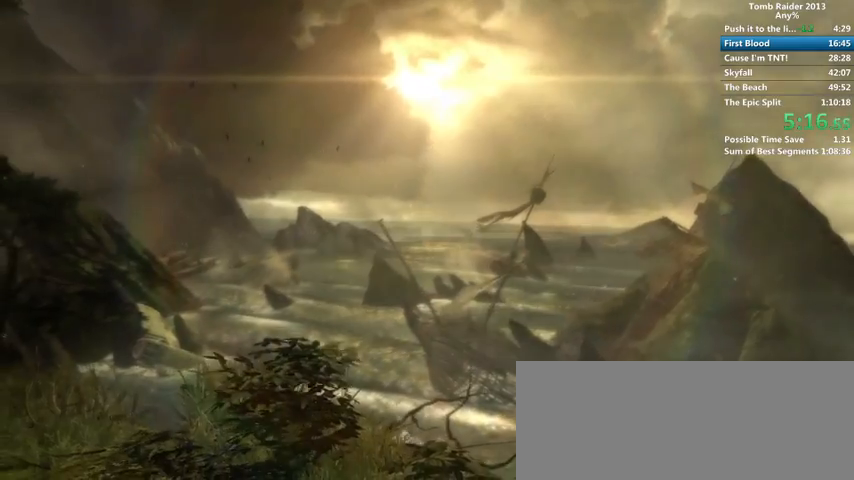
{"keys": ["space"], "mouse": [], "events": [[200, "shift", "down"], [233, "a", "up"], [233, "shift", "up"], [467, "space", "down"], [467, "w", "up"]]}
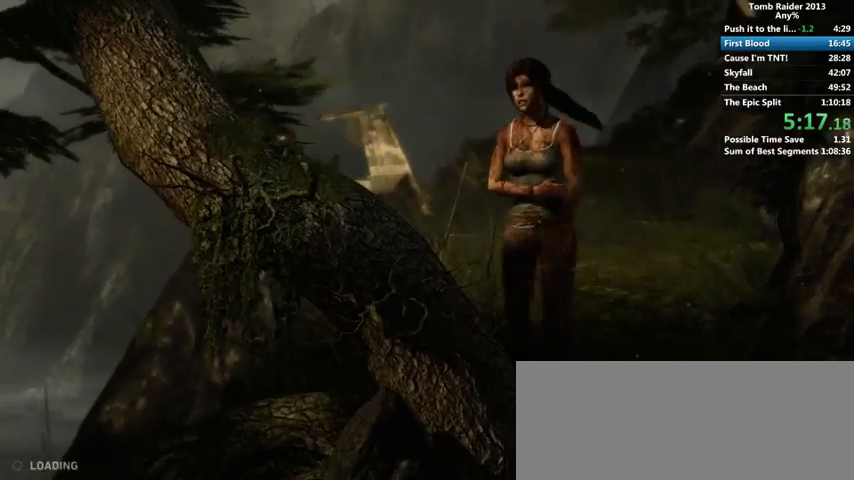
{"keys": ["space"], "mouse": [], "events": [[33, "space", "up"], [133, "space", "down"], [200, "space", "up"], [267, "space", "down"], [333, "space", "up"], [400, "space", "down"], [433, "space", "up"], [500, "space", "down"]]}
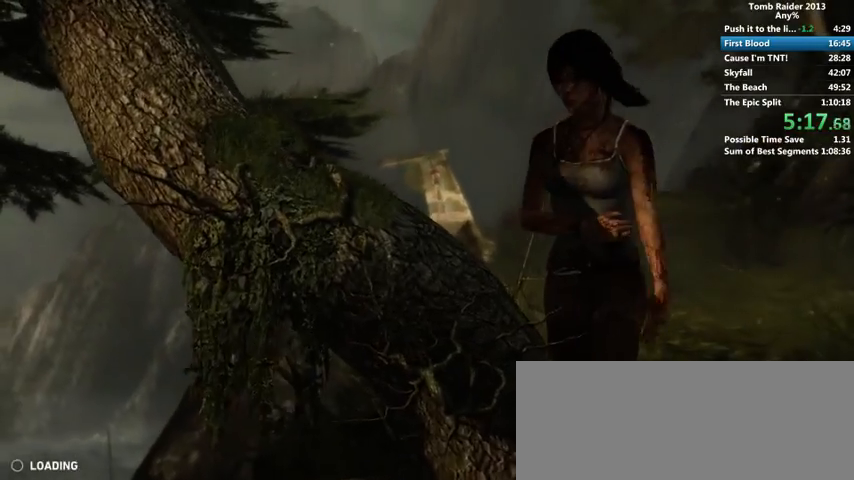
{"keys": [], "mouse": [], "events": [[67, "space", "up"], [167, "space", "down"], [200, "space", "up"], [300, "space", "down"], [333, "space", "up"], [433, "space", "down"], [467, "space", "up"]]}
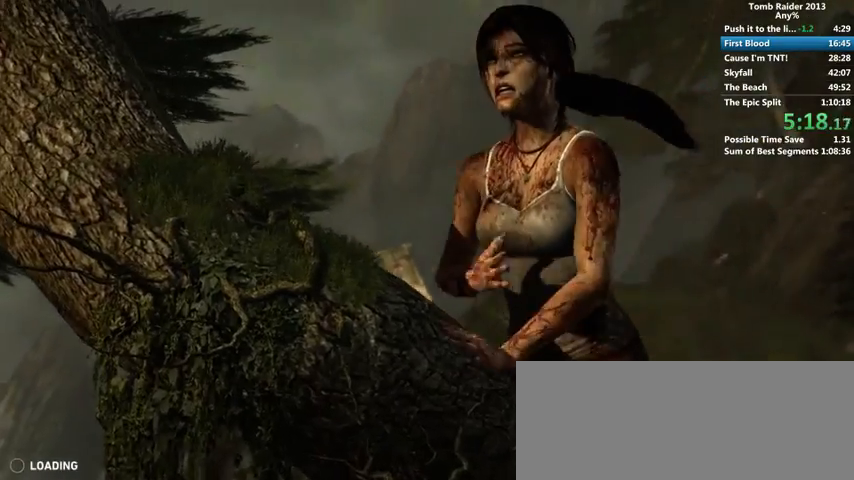
{"keys": ["space"], "mouse": [], "events": [[67, "space", "down"], [133, "space", "up"], [200, "space", "down"], [233, "space", "up"], [333, "space", "down"], [400, "space", "up"], [467, "space", "down"]]}
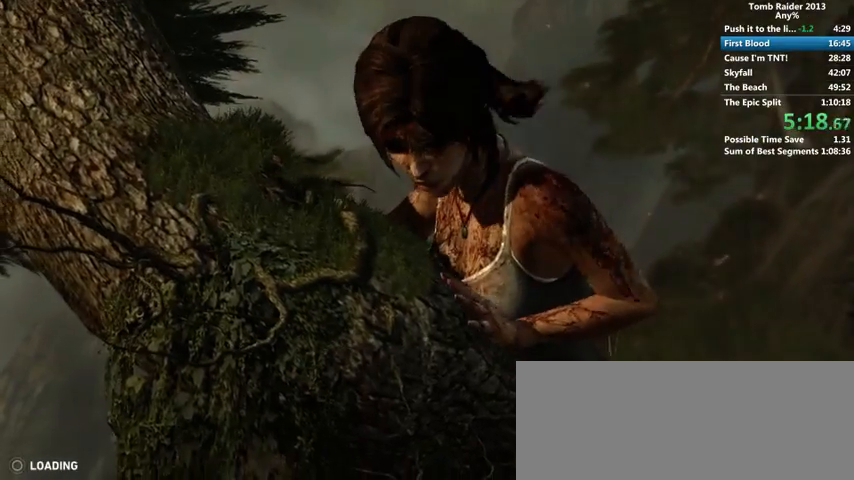
{"keys": [], "mouse": [], "events": [[33, "space", "up"], [133, "space", "down"], [167, "space", "up"], [267, "space", "down"], [300, "space", "up"]]}
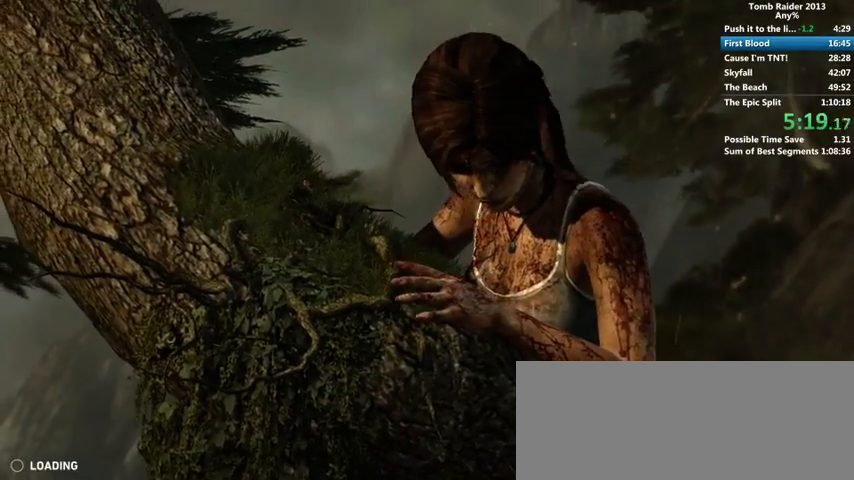
{"keys": [], "mouse": [], "events": [[67, "space", "down"], [100, "space", "up"], [167, "space", "down"], [233, "space", "up"], [300, "space", "down"], [367, "space", "up"], [467, "space", "down"], [500, "space", "up"]]}
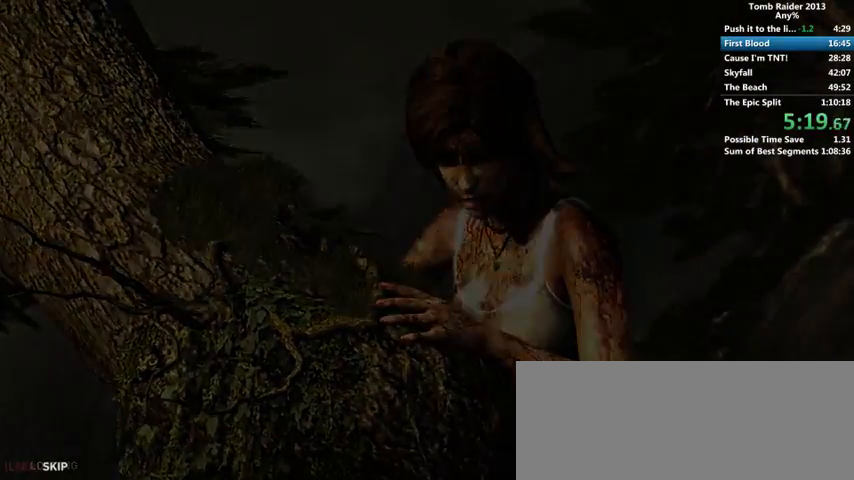
{"keys": [], "mouse": [], "events": []}
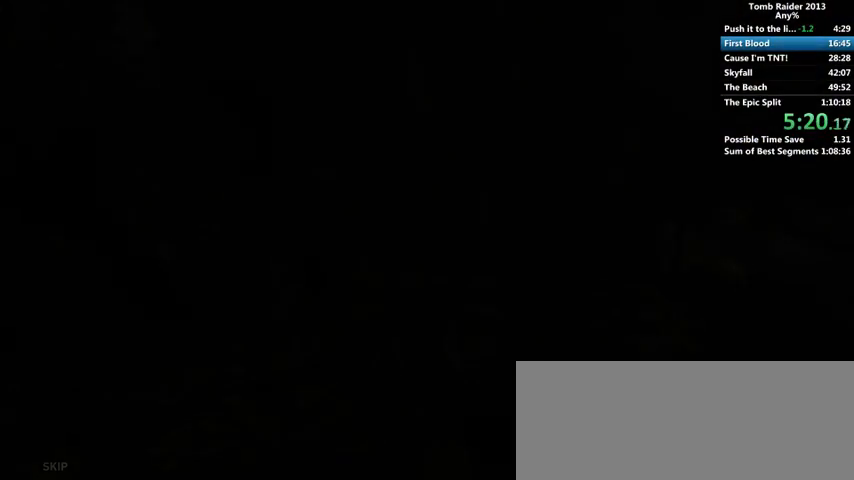
{"keys": ["w"], "mouse": [], "events": [[100, "w", "down"]]}
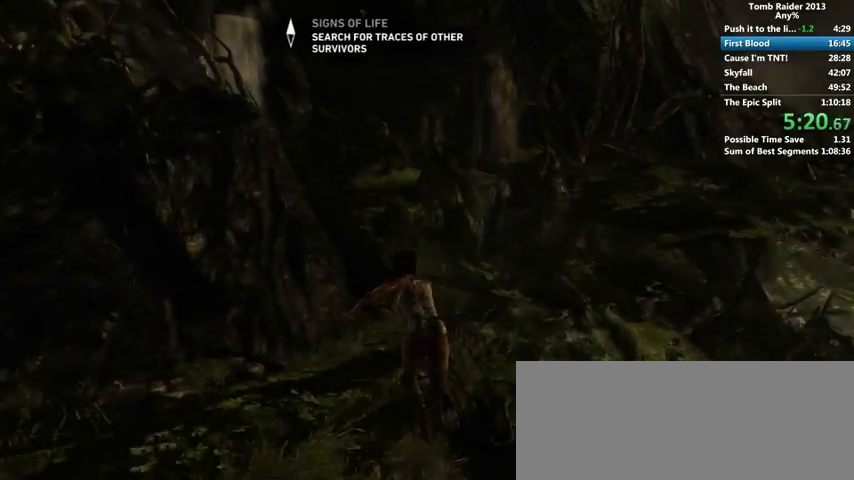
{"keys": ["w"], "mouse": [], "events": [[133, "space", "down"], [167, "space", "up"], [267, "space", "down"], [300, "space", "up"], [400, "space", "down"], [433, "space", "up"]]}
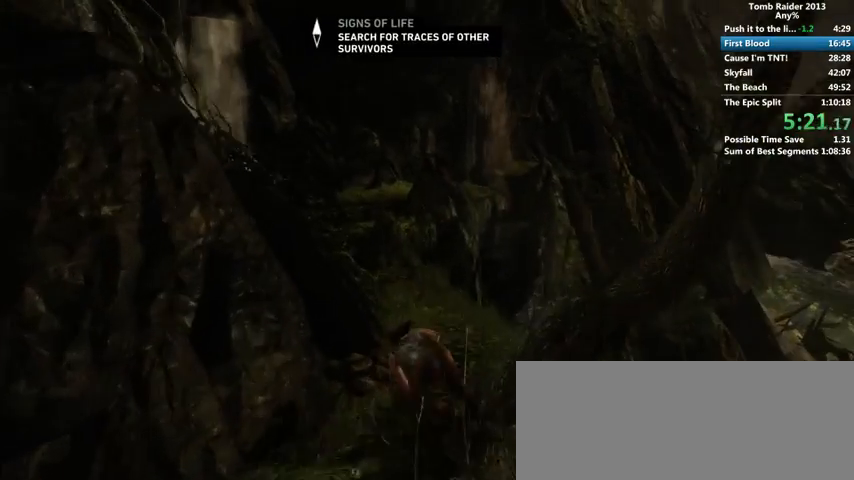
{"keys": ["space", "w"], "mouse": [], "events": [[33, "space", "down"], [100, "space", "up"], [200, "space", "down"], [233, "space", "up"], [333, "space", "down"], [400, "space", "up"], [467, "space", "down"]]}
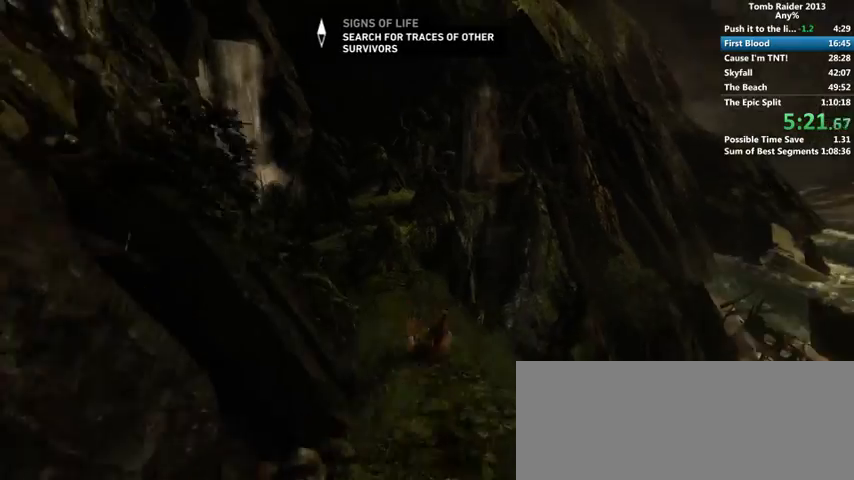
{"keys": ["w"], "mouse": [], "events": [[33, "space", "up"], [133, "space", "down"], [200, "space", "up"], [300, "space", "down"], [333, "space", "up"], [433, "space", "down"], [500, "space", "up"]]}
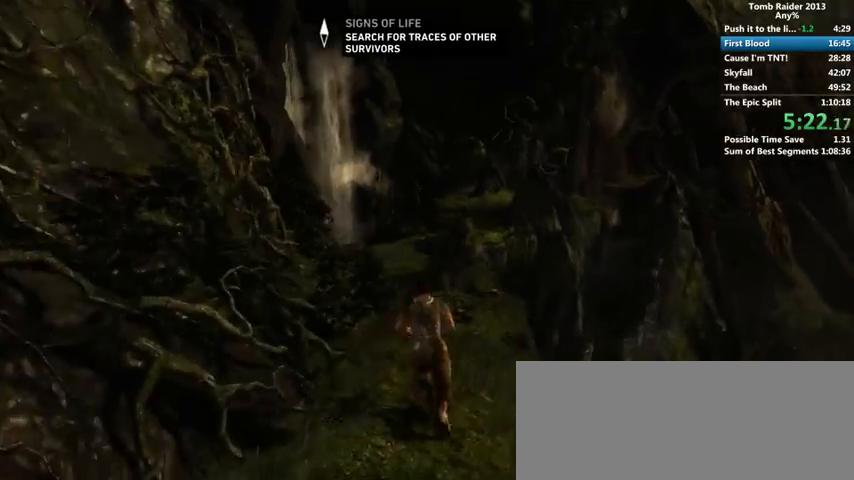
{"keys": ["w"], "mouse": [], "events": [[100, "space", "down"], [133, "space", "up"], [233, "space", "down"], [300, "space", "up"], [400, "space", "down"], [467, "space", "up"]]}
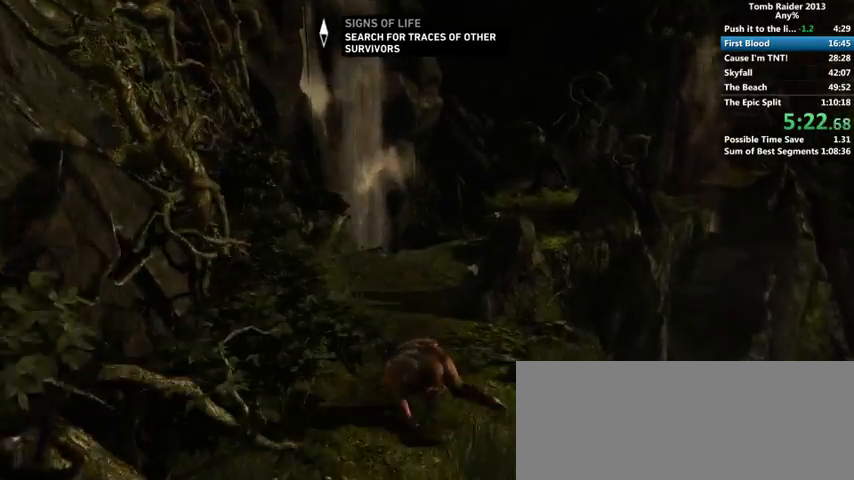
{"keys": ["w"], "mouse": [], "events": [[33, "space", "down"], [100, "space", "up"], [167, "space", "down"], [233, "space", "up"], [333, "space", "down"], [367, "space", "up"]]}
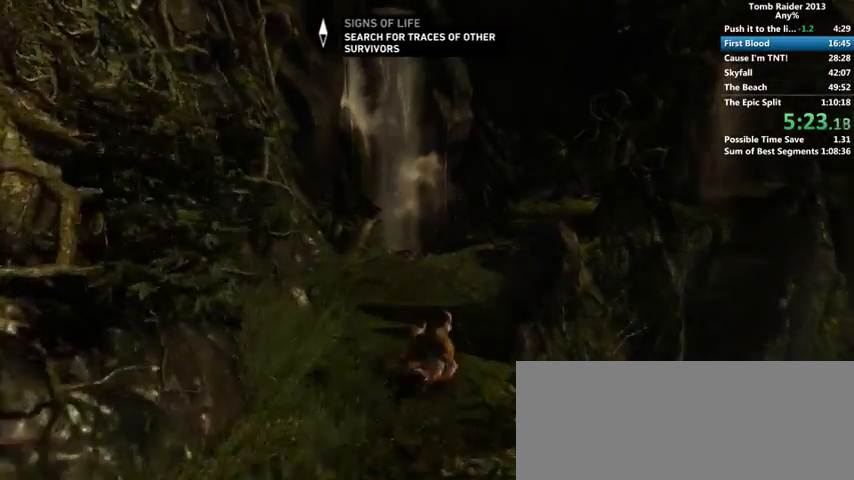
{"keys": ["w"], "mouse": [], "events": []}
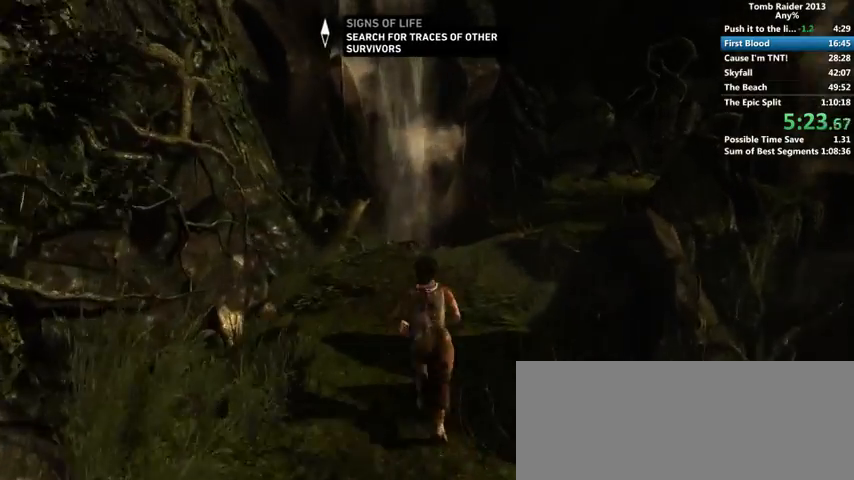
{"keys": ["w"], "mouse": [], "events": [[33, "space", "down"], [167, "space", "up"]]}
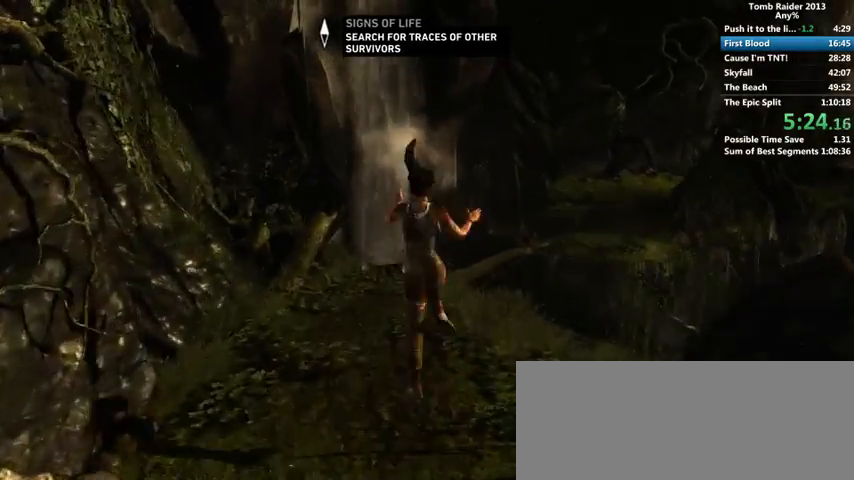
{"keys": ["w"], "mouse": [], "events": []}
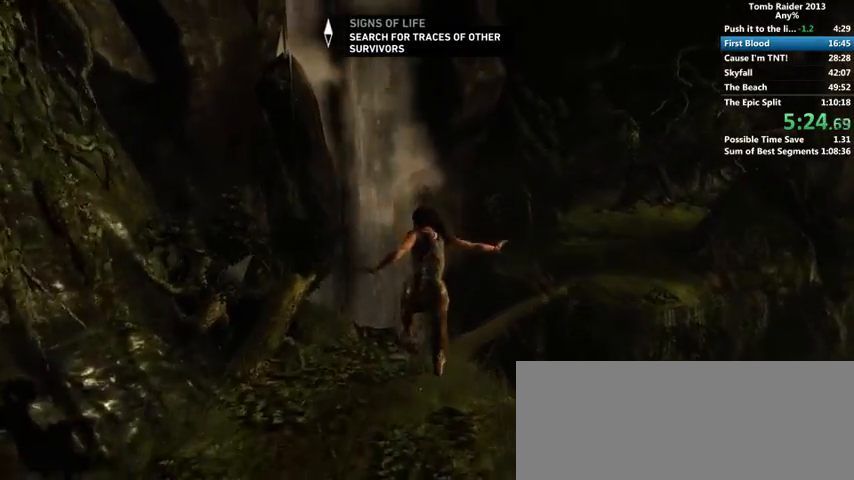
{"keys": ["w"], "mouse": [], "events": []}
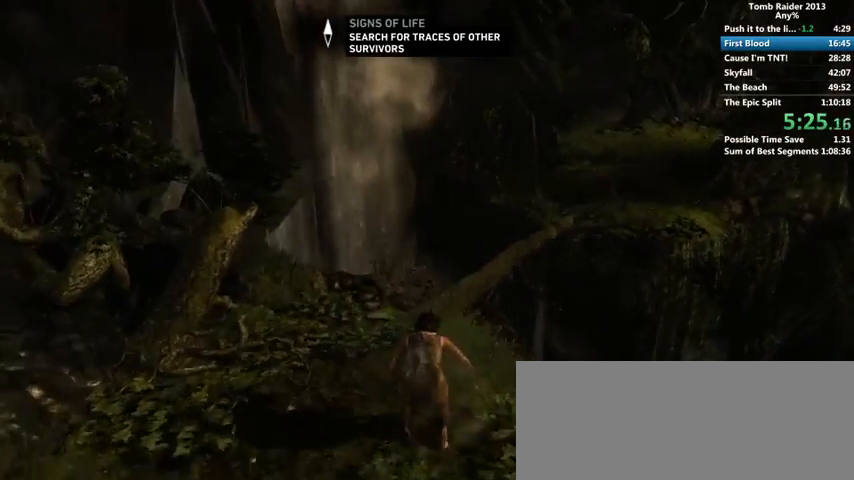
{"keys": ["w"], "mouse": [], "events": []}